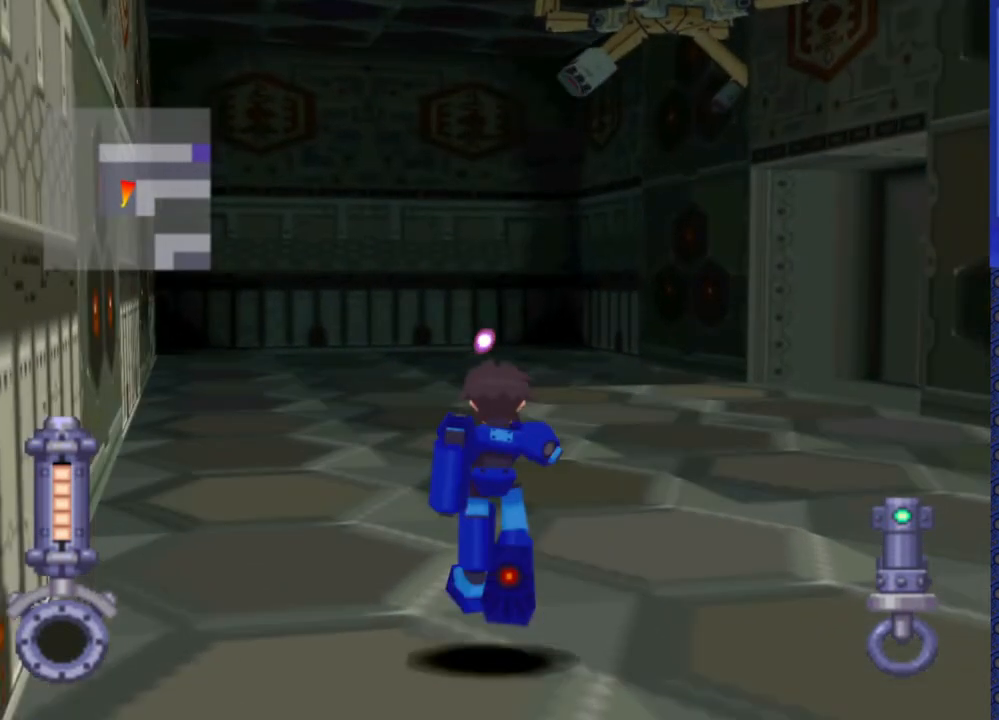
Gameplay with a controller (PlayStation layout); each line is a JSON object with the inputs held at the frame after it. "events" lists button and stick changes between this image and that frame as [ms after this image, input, new state], when the widget could be followed in between. Not read: L3 R3.
{"buttons": ["SQUARE", "R2"], "events": [[33, "DPAD_UP", "up"], [33, "SQUARE", "down"], [33, "TRIANGLE", "up"]]}
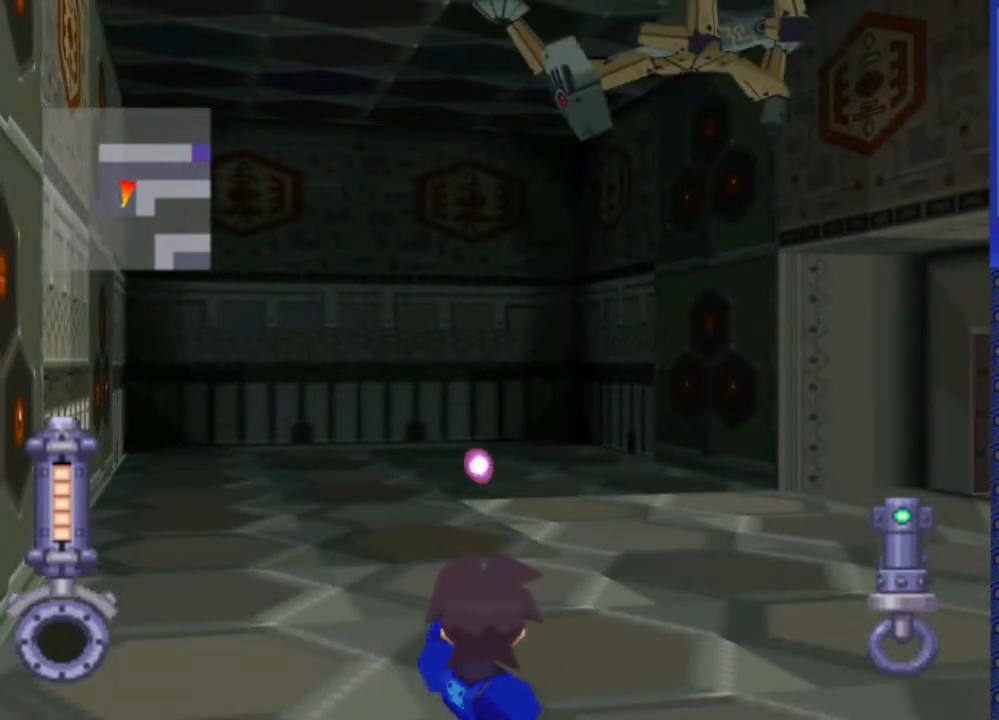
{"buttons": ["DPAD_UP"], "events": [[50, "SQUARE", "up"], [67, "R2", "up"], [100, "DPAD_RIGHT", "down"], [250, "DPAD_RIGHT", "up"], [333, "DPAD_UP", "down"]]}
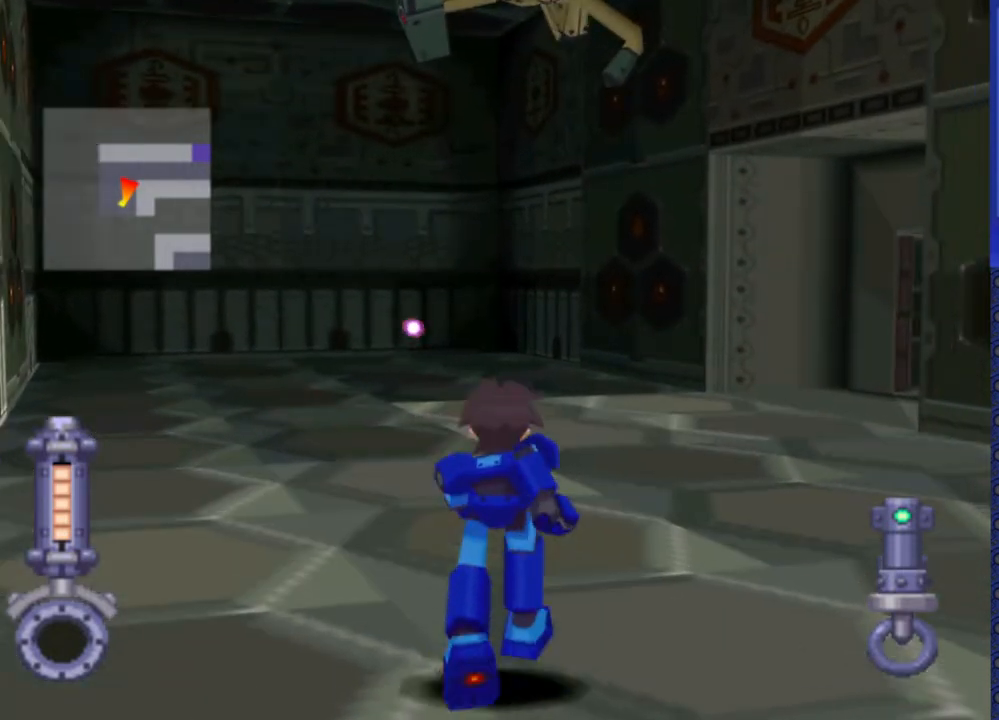
{"buttons": ["SQUARE", "R2"], "events": [[183, "R2", "down"], [217, "DPAD_UP", "up"], [283, "SQUARE", "down"]]}
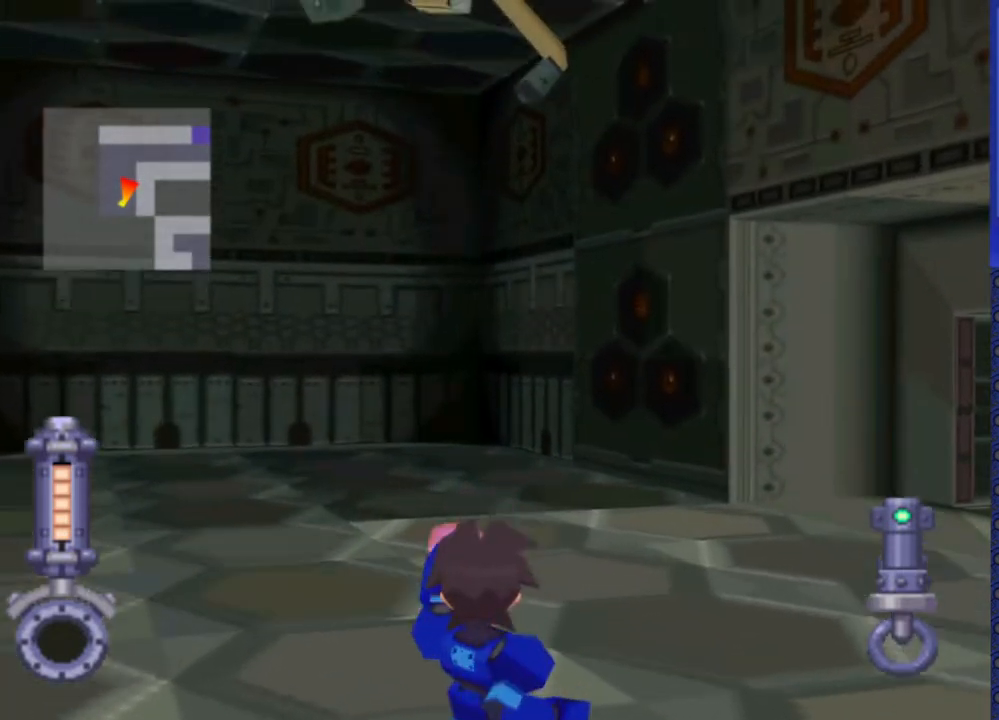
{"buttons": ["SQUARE", "R2"], "events": []}
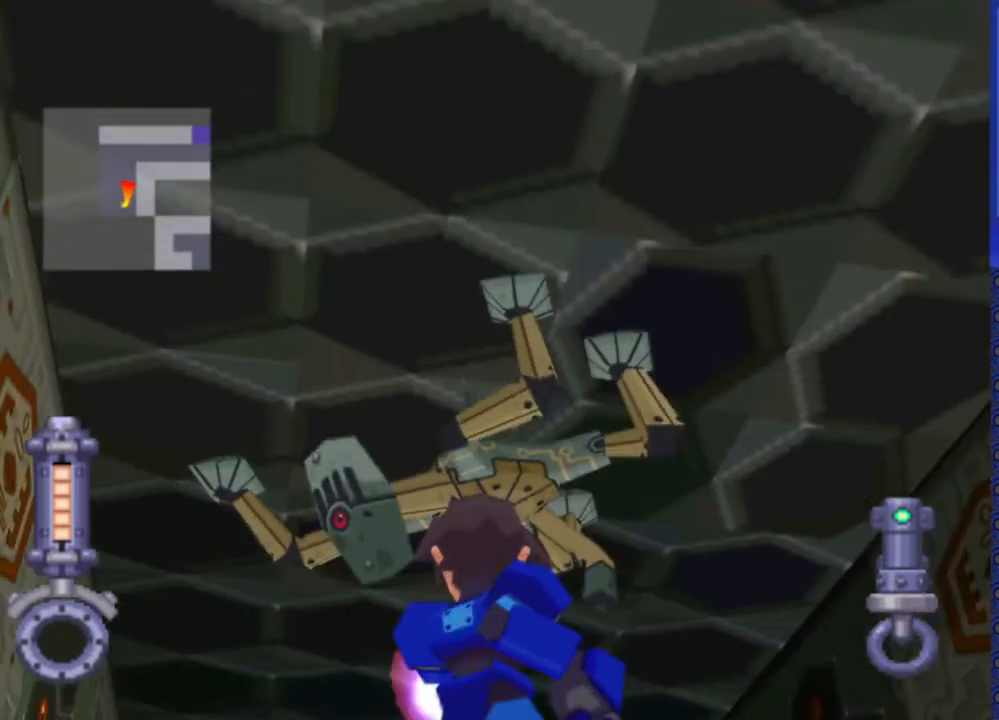
{"buttons": ["SQUARE", "R2", "DPAD_DOWN"], "events": [[450, "DPAD_DOWN", "down"]]}
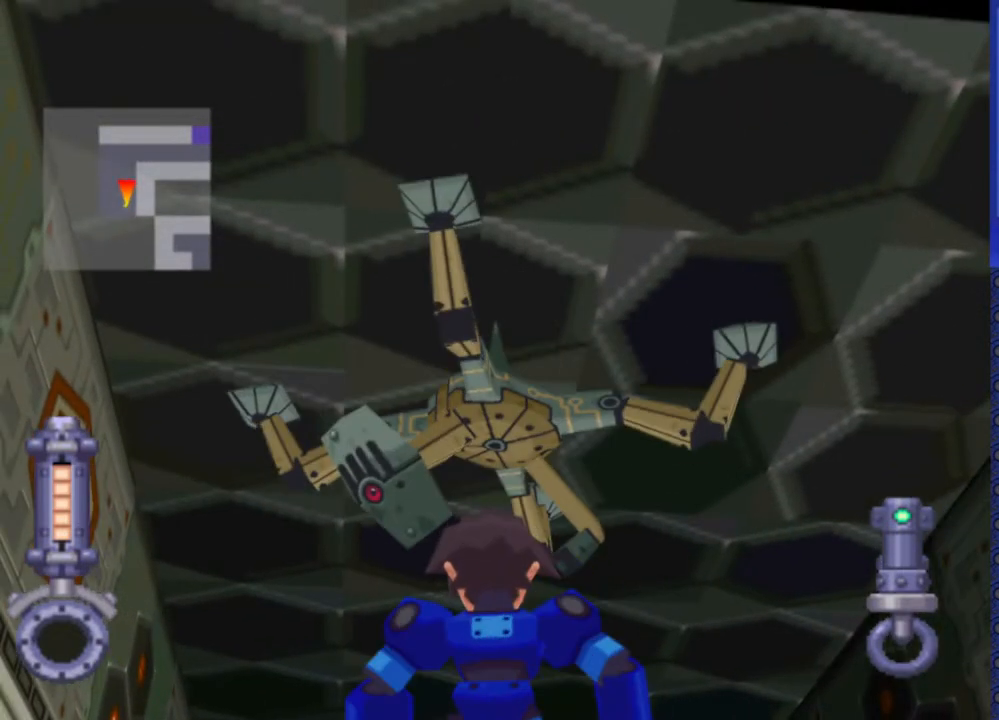
{"buttons": [], "events": [[50, "SQUARE", "up"], [83, "R2", "up"], [483, "DPAD_DOWN", "up"]]}
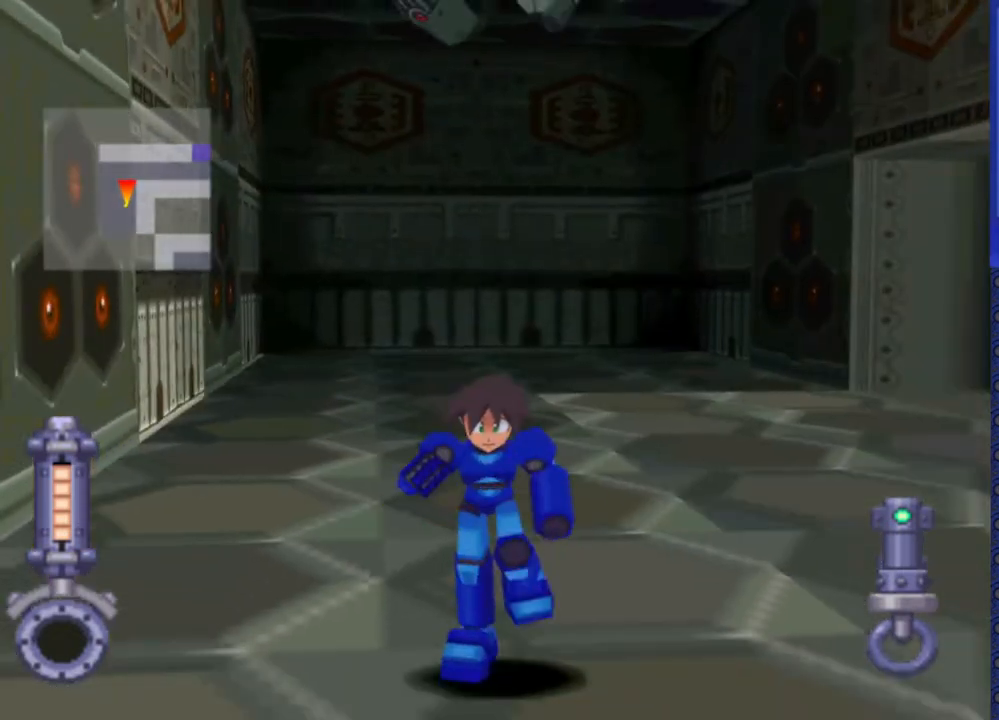
{"buttons": ["SQUARE", "R2"], "events": [[83, "R2", "down"], [200, "SQUARE", "down"]]}
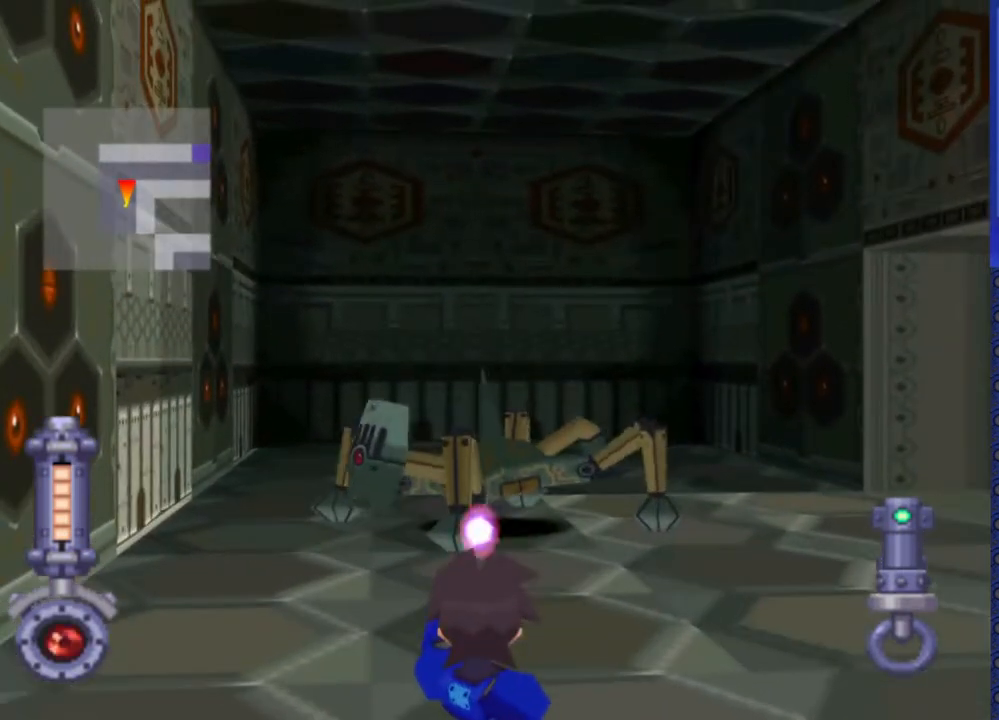
{"buttons": ["SQUARE", "R2"], "events": []}
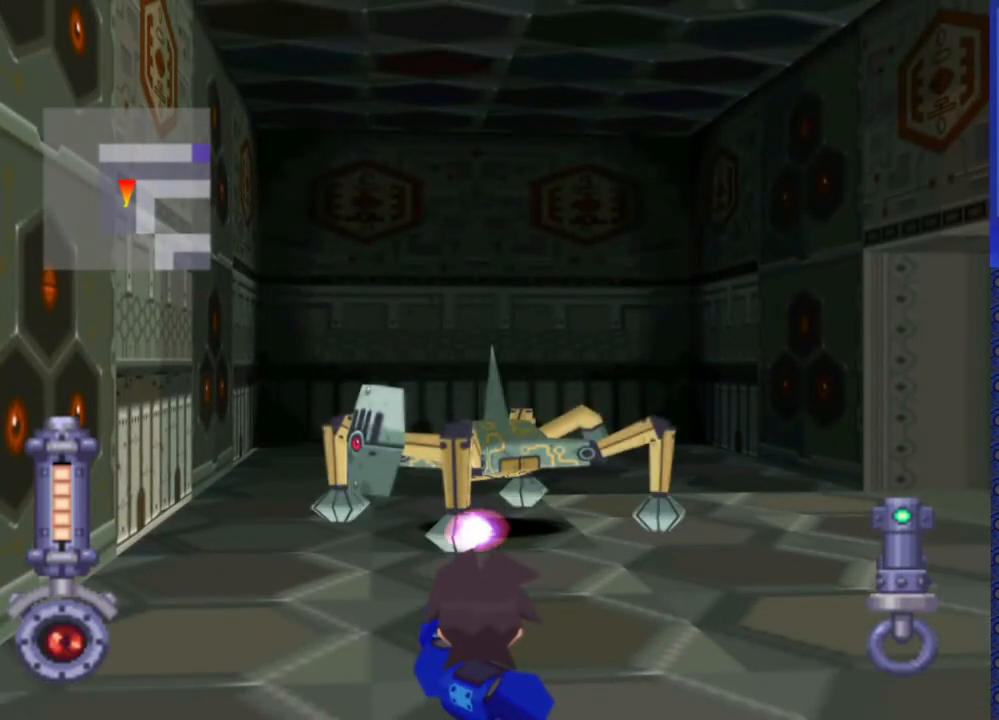
{"buttons": ["SQUARE", "R2"], "events": []}
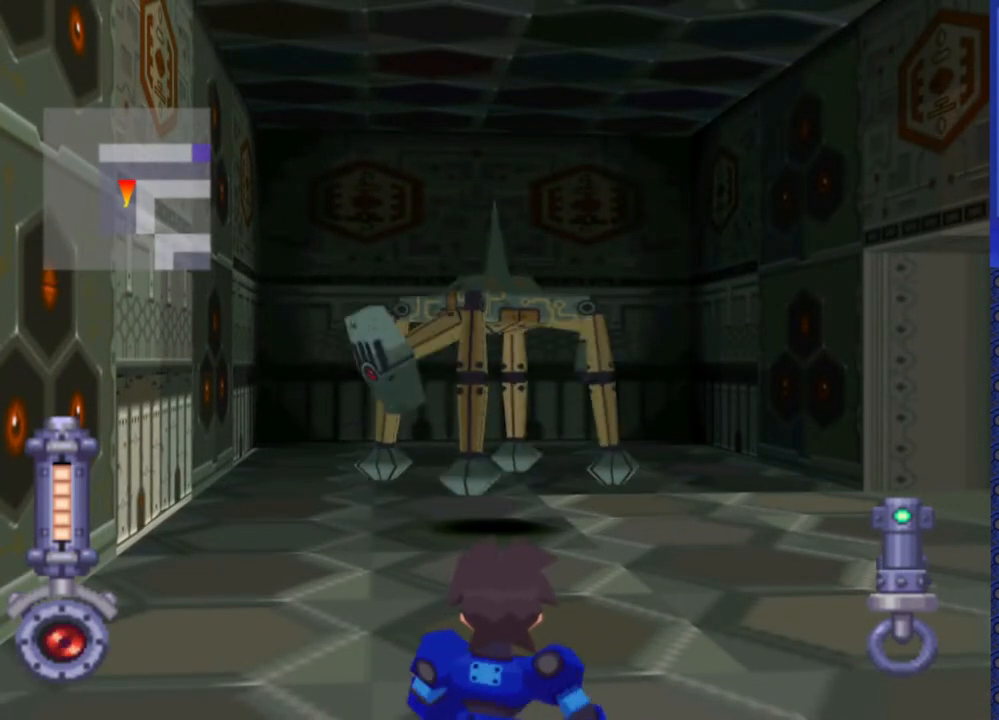
{"buttons": ["SQUARE", "R2"], "events": []}
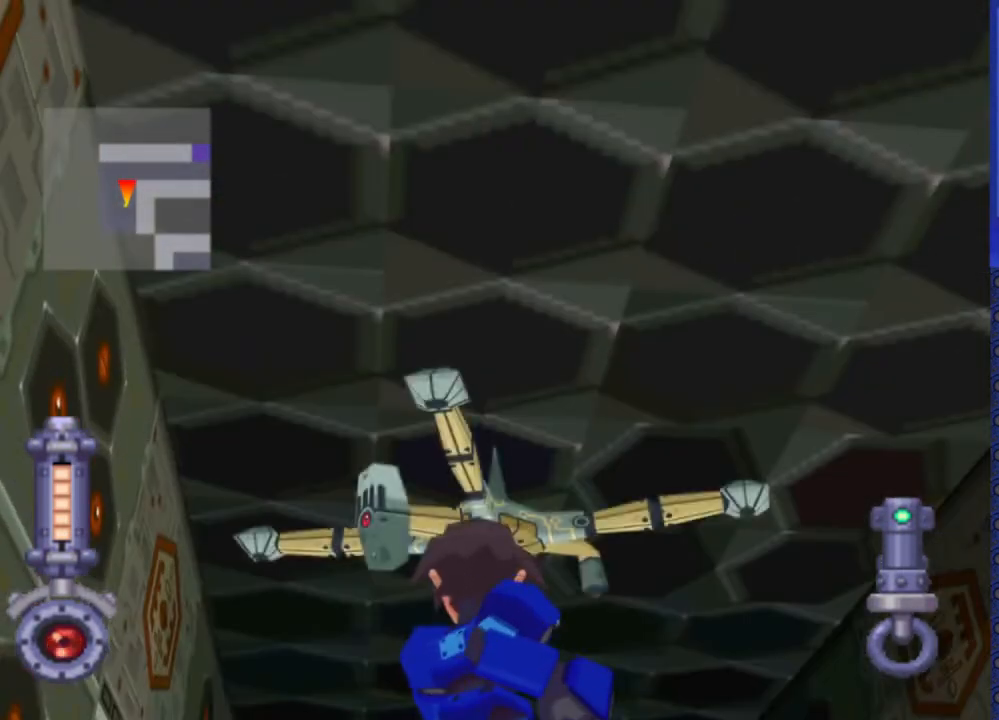
{"buttons": ["SQUARE", "R2"], "events": []}